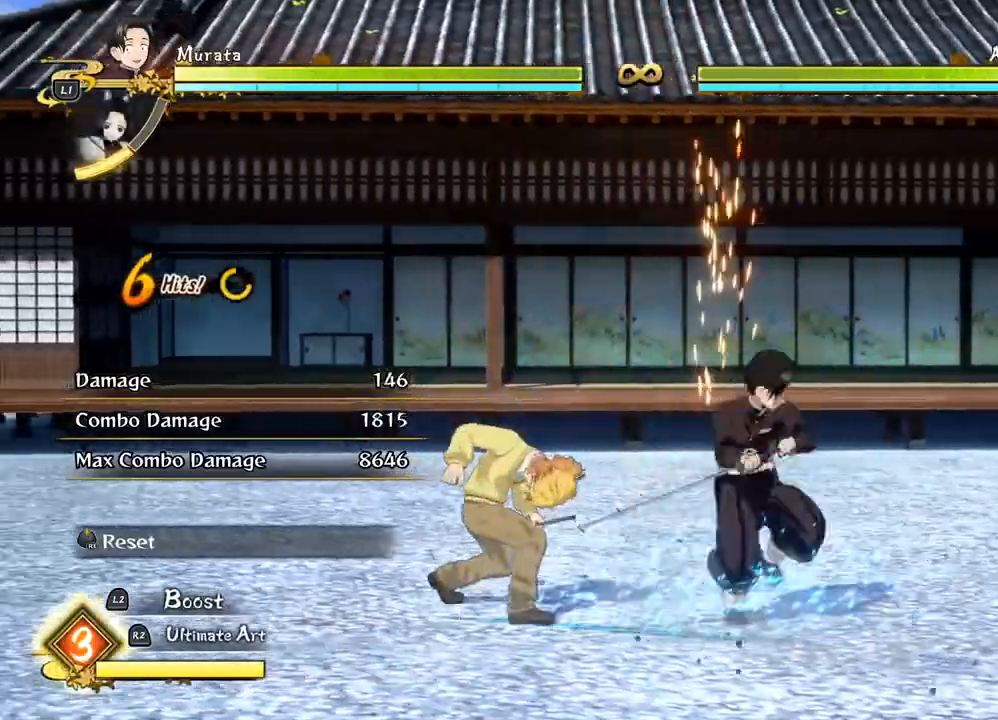
Gameplay with a controller (PlayStation layout); each line is a JSON object with the inputs held at the frame after it. "events" lists button and stick changes between this image and that frame as [ms after this image, input, new state], when the widget could be followed in between.
{"buttons": [], "left_stick": "up", "right_stick": "center", "events": [[83, "TRIANGLE", "up"], [183, "TRIANGLE", "down"], [300, "TRIANGLE", "up"], [417, "TRIANGLE", "down"], [500, "TRIANGLE", "up"]]}
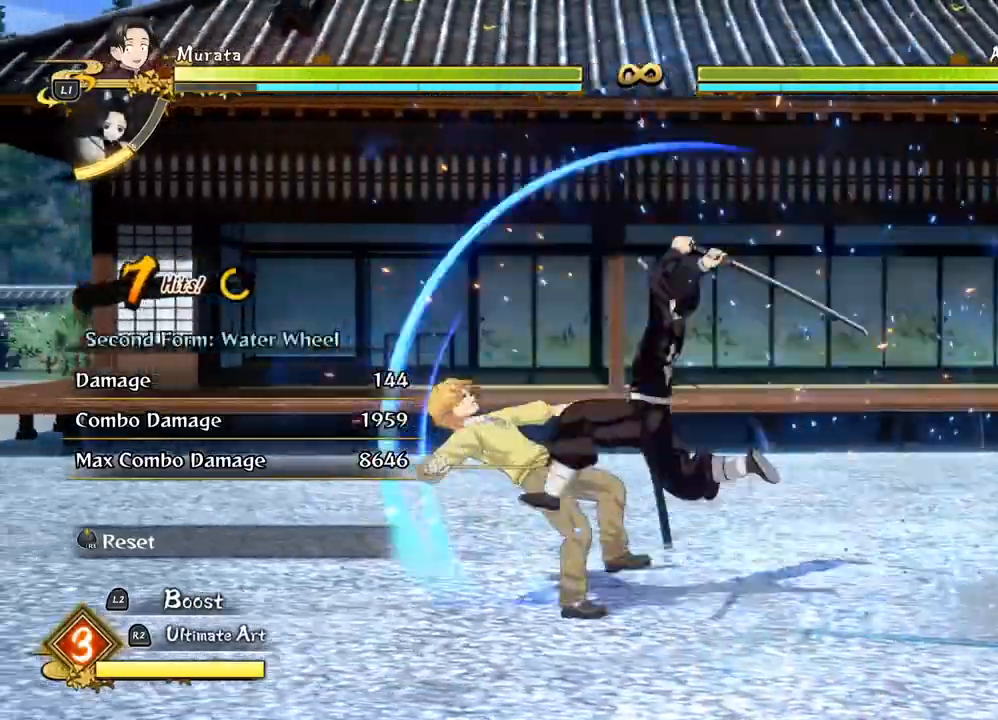
{"buttons": [], "left_stick": "up", "right_stick": "center", "events": [[100, "TRIANGLE", "down"], [233, "TRIANGLE", "up"], [350, "TRIANGLE", "down"], [433, "TRIANGLE", "up"]]}
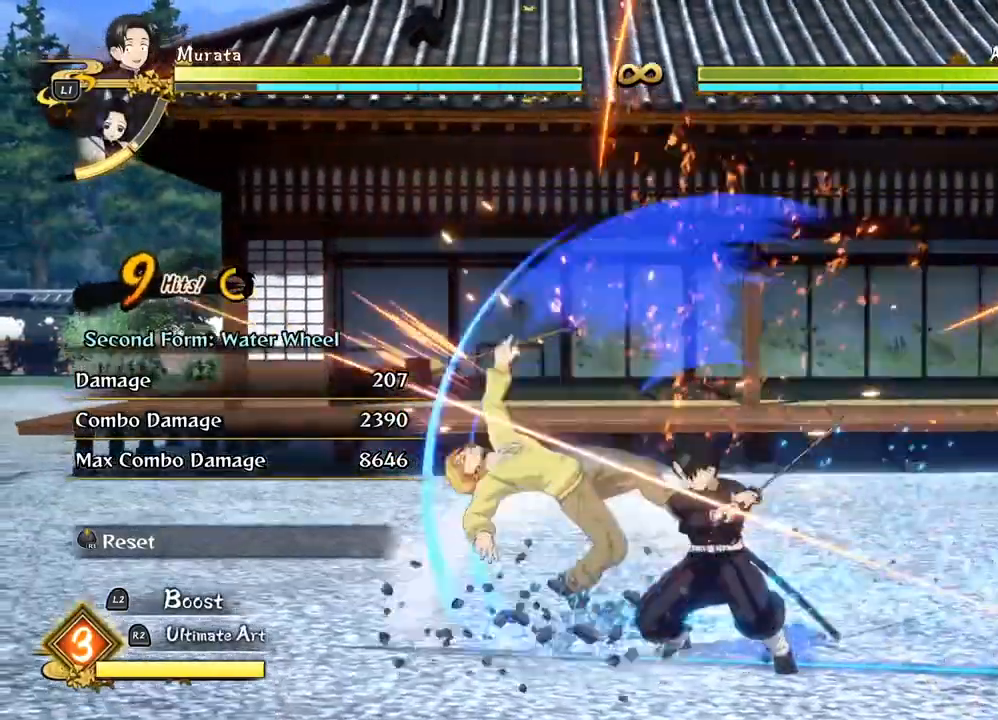
{"buttons": ["CIRCLE"], "left_stick": "up", "right_stick": "center", "events": [[50, "TRIANGLE", "down"], [117, "TRIANGLE", "up"], [300, "CIRCLE", "down"], [400, "CIRCLE", "up"], [500, "CIRCLE", "down"]]}
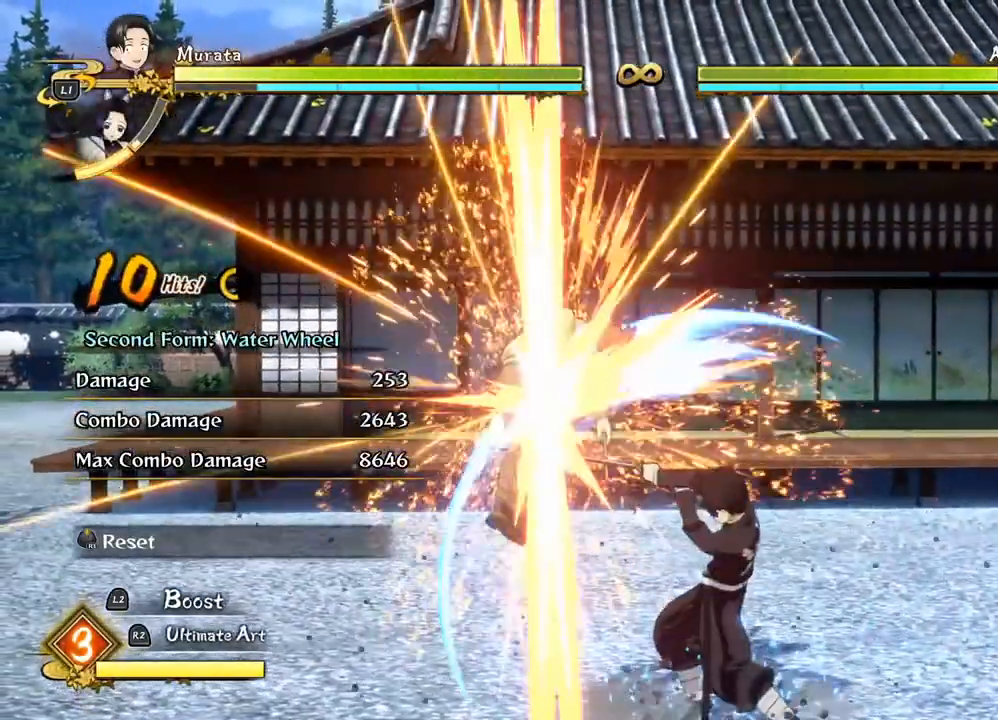
{"buttons": [], "left_stick": "up", "right_stick": "center"}